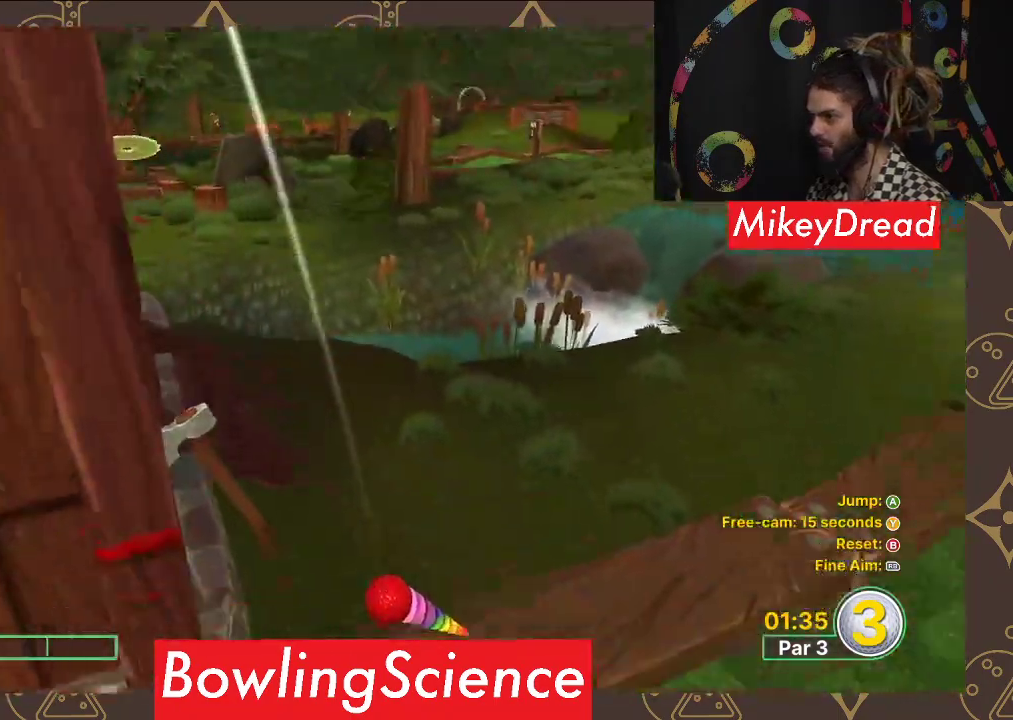
Gameplay with a controller (Xbox layout); each line is a JSON object with the inputs held at the frame after it. "events" lists button and stick changes between this image and that frame as [ms after this image, input, new state], when the widget could be followed in between.
{"buttons": [], "left_stick": "center", "right_stick": "right", "events": [[383, "right_stick", "right"]]}
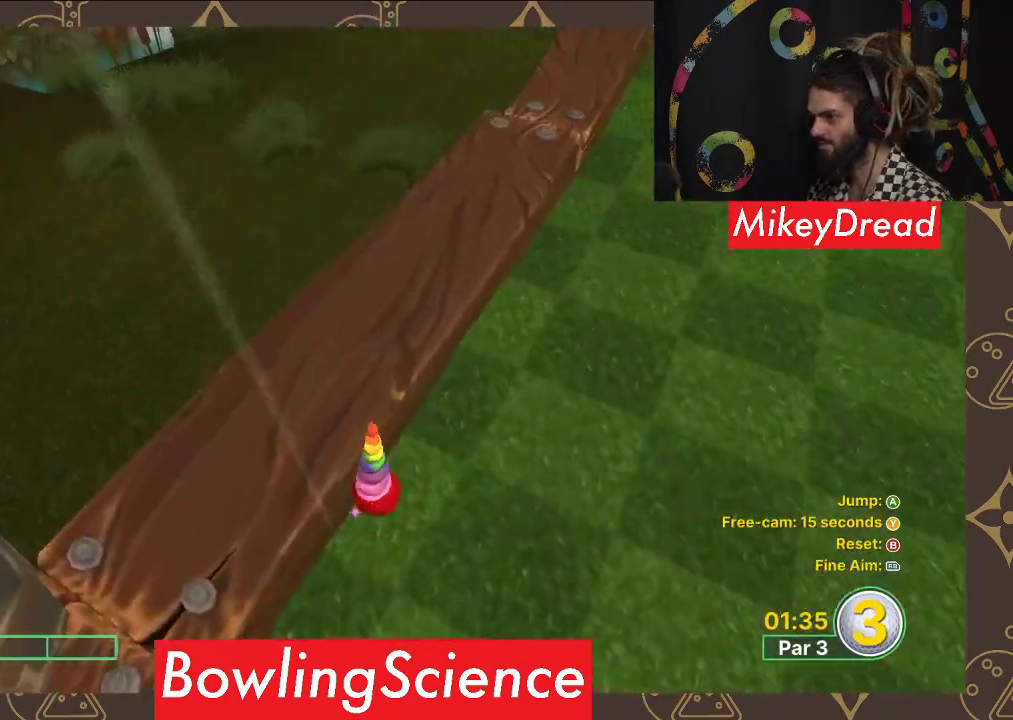
{"buttons": [], "left_stick": "center", "right_stick": "up-right", "events": [[333, "right_stick", "up-right"]]}
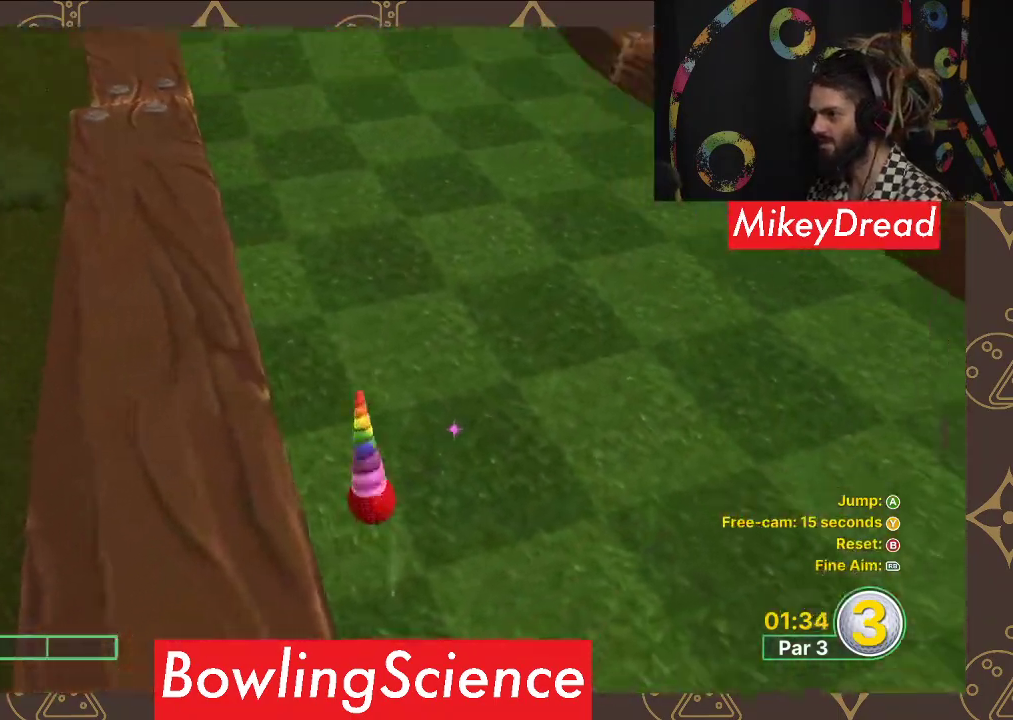
{"buttons": [], "left_stick": "center", "right_stick": "center", "events": [[100, "right_stick", "center"], [200, "right_stick", "up"], [267, "right_stick", "up-left"], [483, "right_stick", "center"]]}
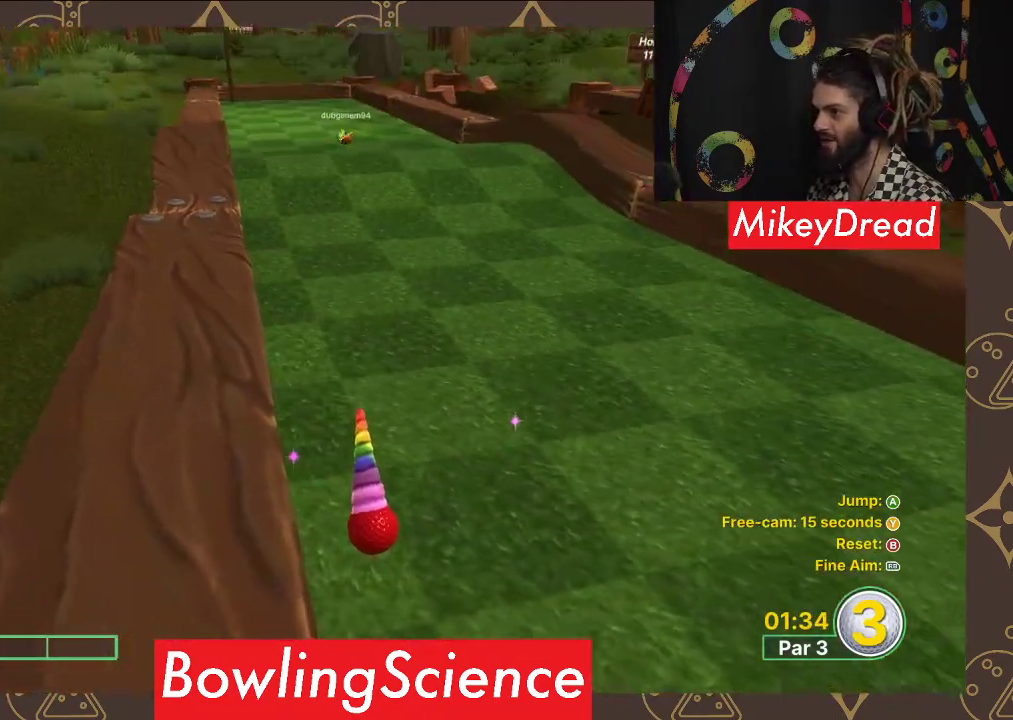
{"buttons": [], "left_stick": "center", "right_stick": "center", "events": [[100, "right_stick", "up"], [300, "right_stick", "center"]]}
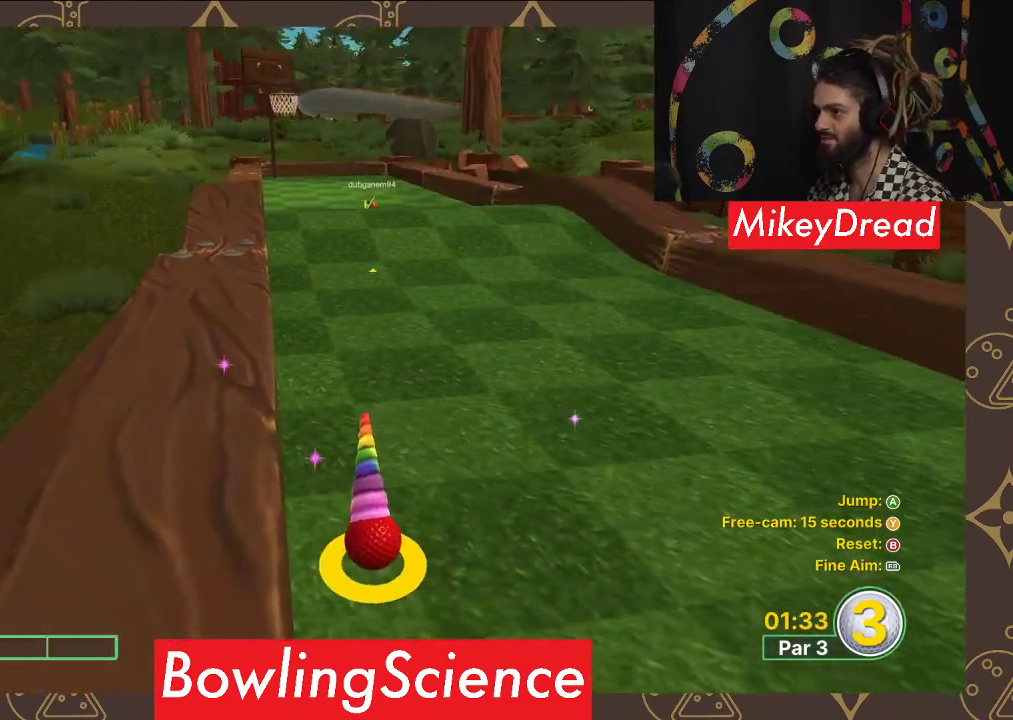
{"buttons": [], "left_stick": "center", "right_stick": "up", "events": [[17, "right_stick", "up-left"], [250, "right_stick", "center"], [417, "right_stick", "up"]]}
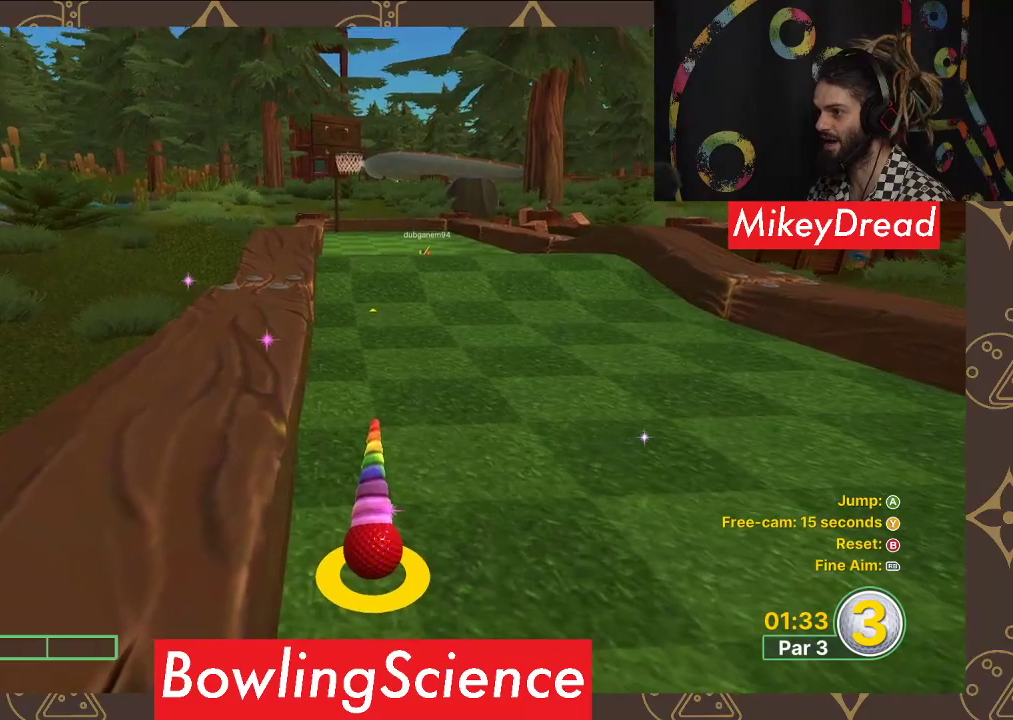
{"buttons": [], "left_stick": "center", "right_stick": "center", "events": [[17, "right_stick", "center"], [183, "right_stick", "up"], [283, "right_stick", "center"]]}
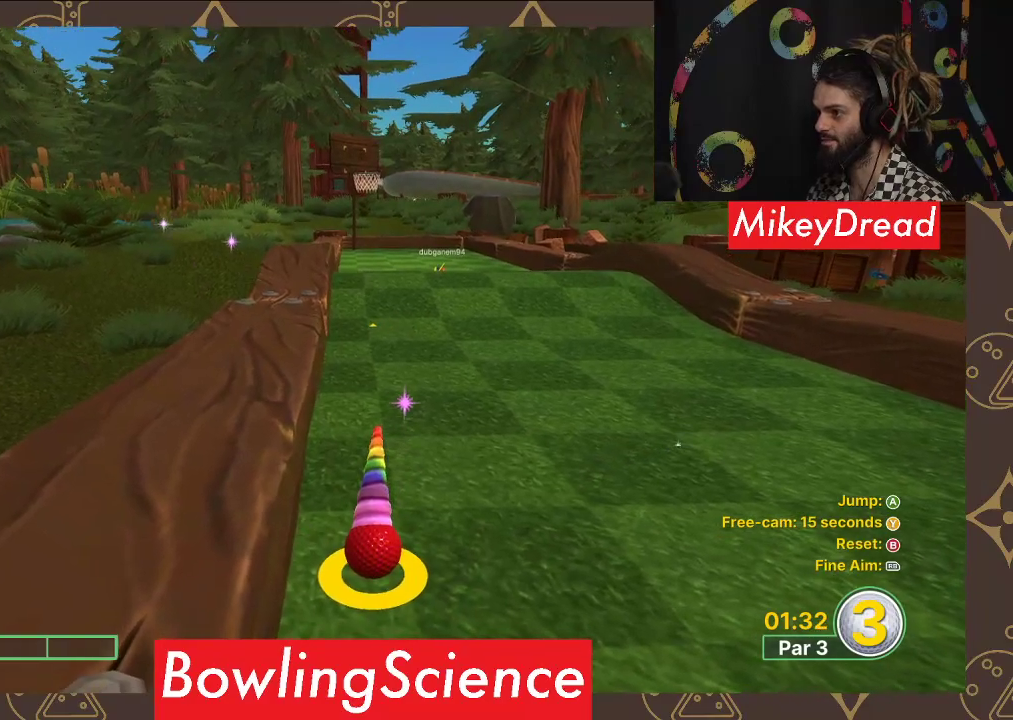
{"buttons": [], "left_stick": "center", "right_stick": "center", "events": [[183, "right_stick", "up-left"], [250, "right_stick", "center"]]}
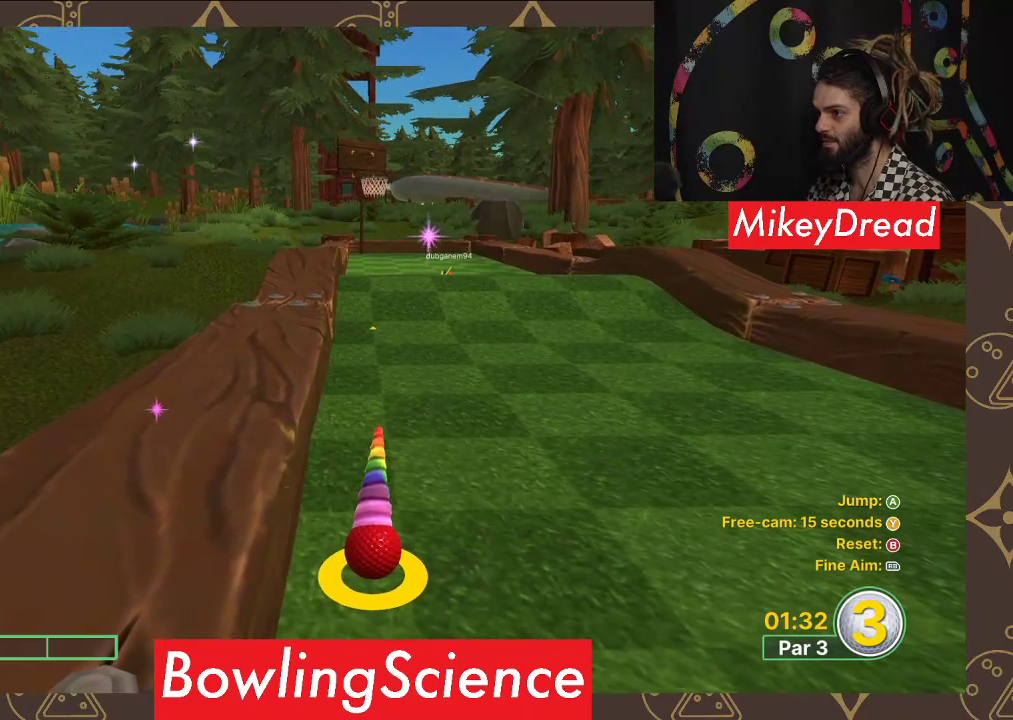
{"buttons": [], "left_stick": "up", "right_stick": "center", "events": [[433, "left_stick", "up"]]}
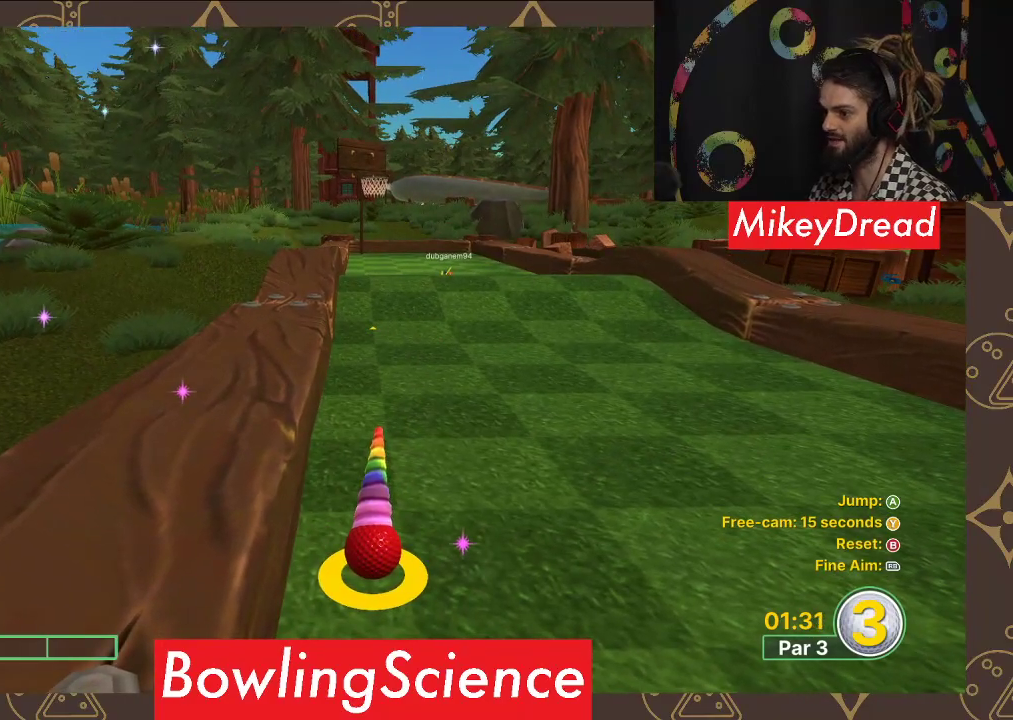
{"buttons": [], "left_stick": "center", "right_stick": "center", "events": [[167, "left_stick", "center"]]}
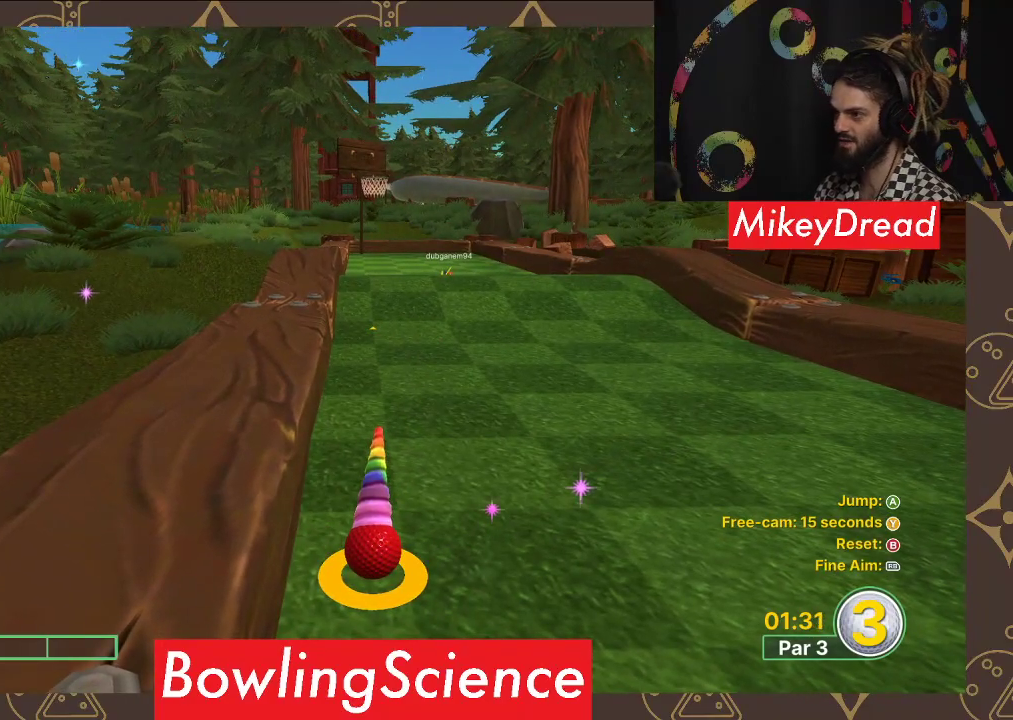
{"buttons": [], "left_stick": "center", "right_stick": "center", "events": [[17, "left_stick", "up"], [183, "left_stick", "center"]]}
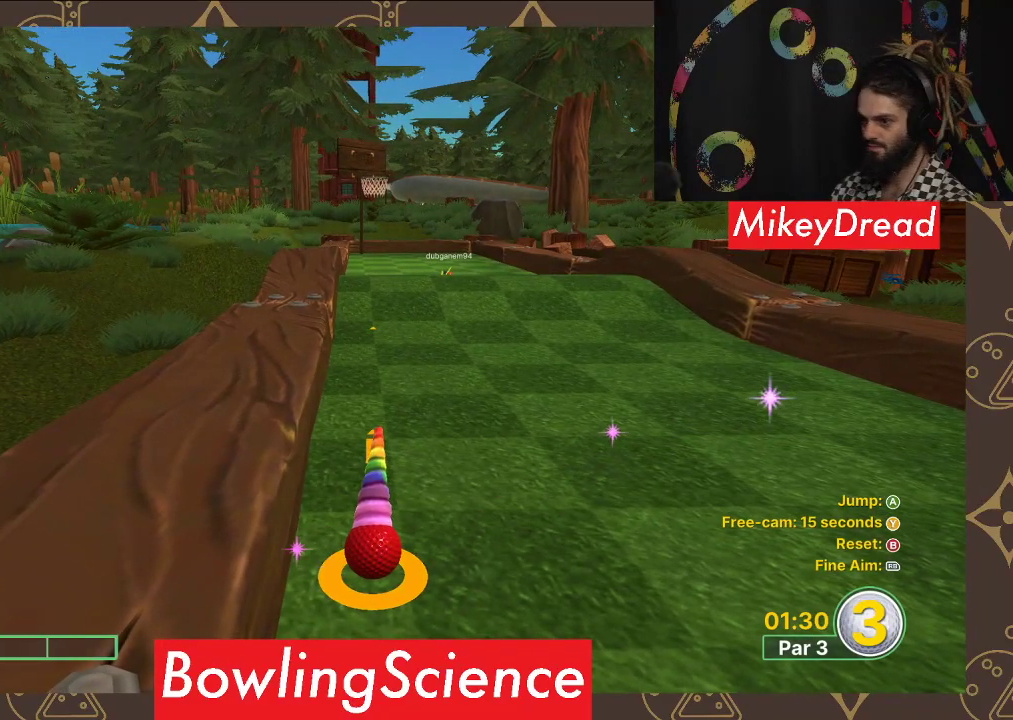
{"buttons": [], "left_stick": "center", "right_stick": "center", "events": []}
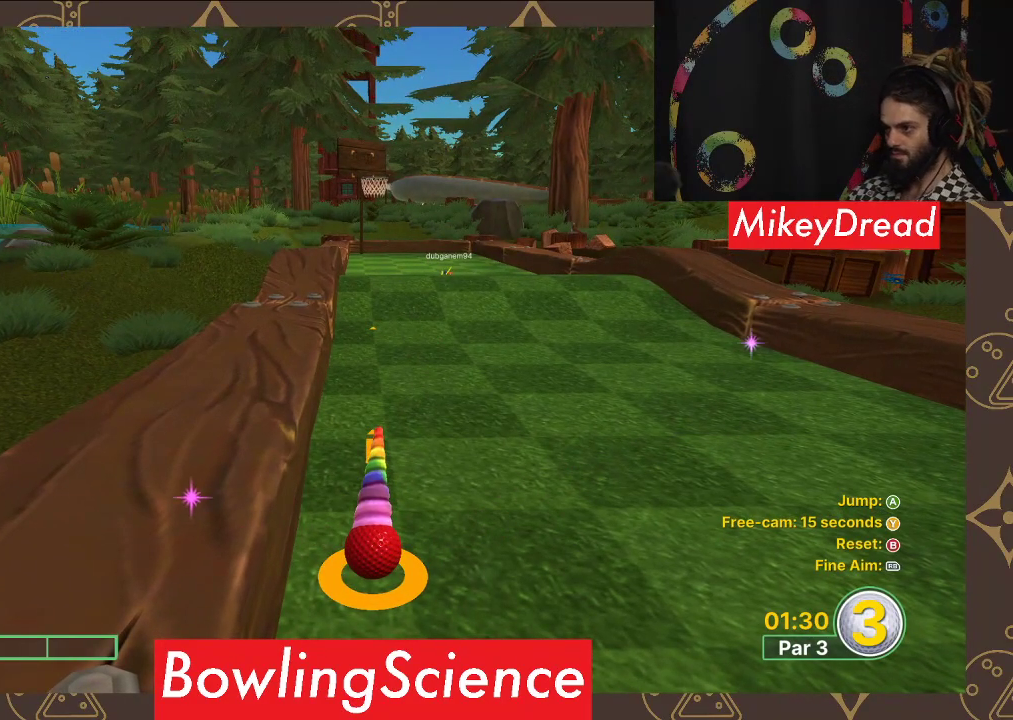
{"buttons": [], "left_stick": "center", "right_stick": "center", "events": [[233, "A", "down"], [317, "A", "up"], [417, "A", "down"], [500, "A", "up"]]}
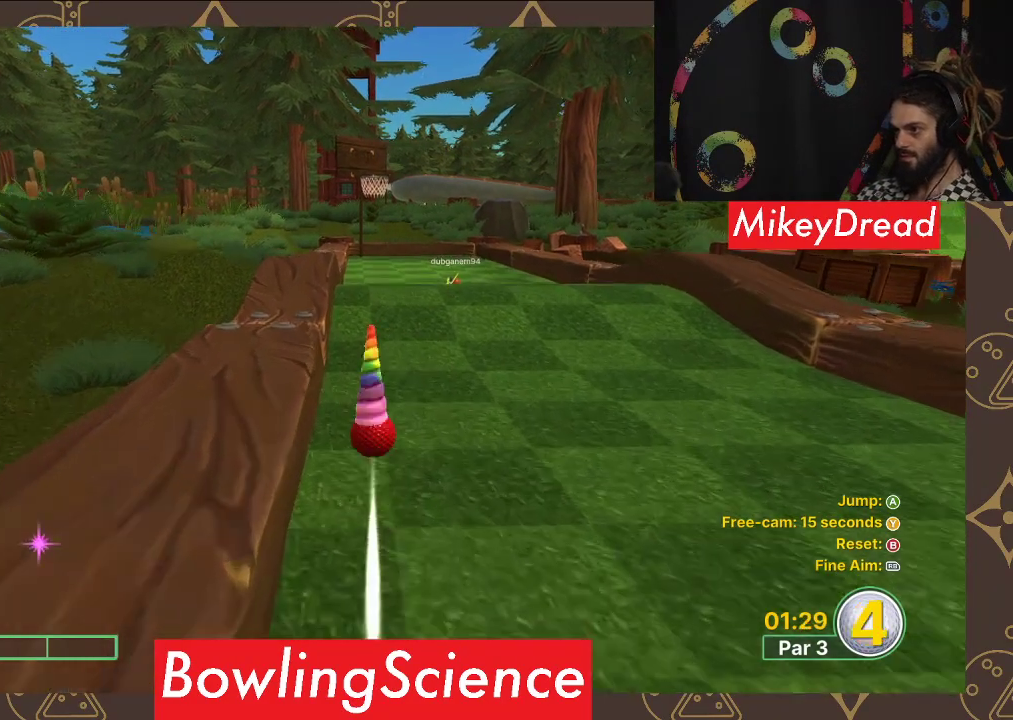
{"buttons": [], "left_stick": "center", "right_stick": "center", "events": []}
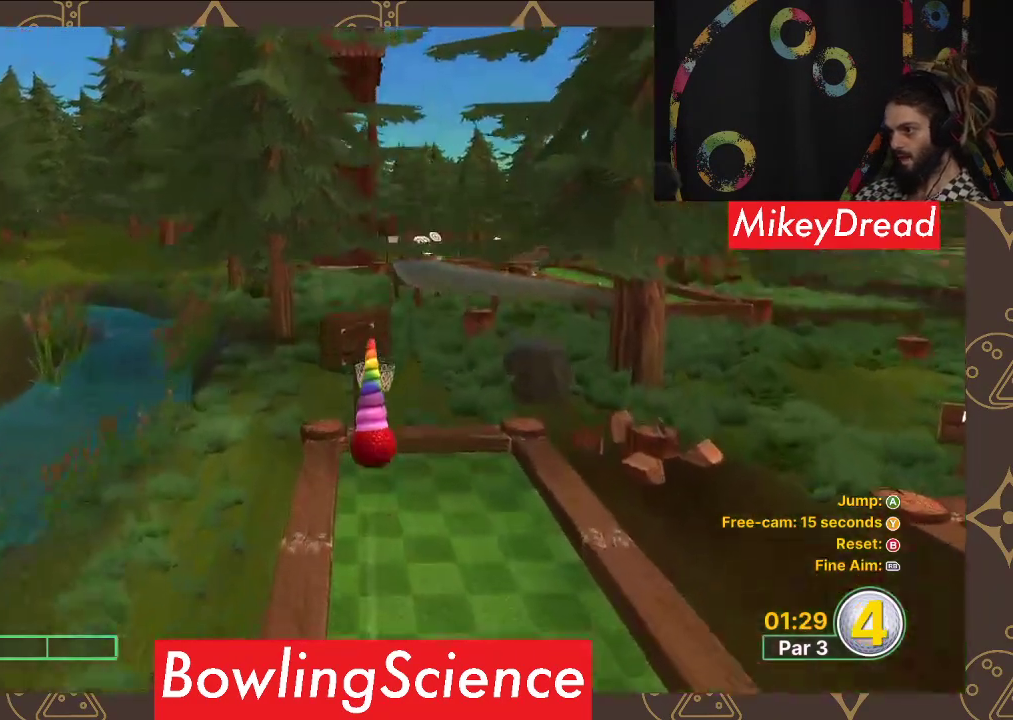
{"buttons": [], "left_stick": "center", "right_stick": "center", "events": []}
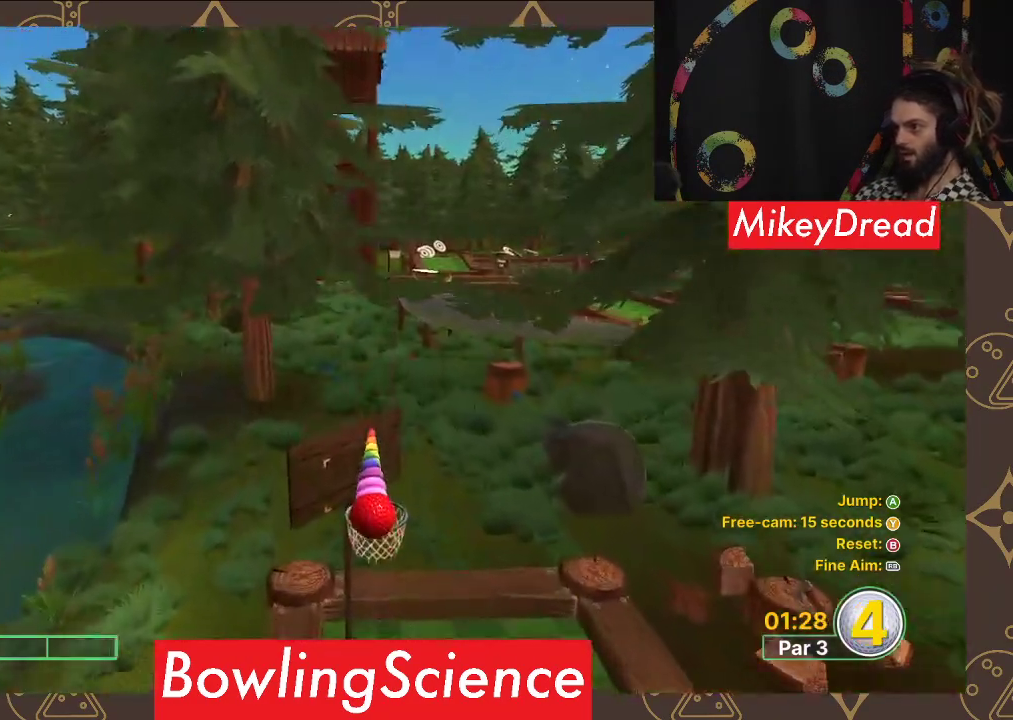
{"buttons": [], "left_stick": "center", "right_stick": "center", "events": []}
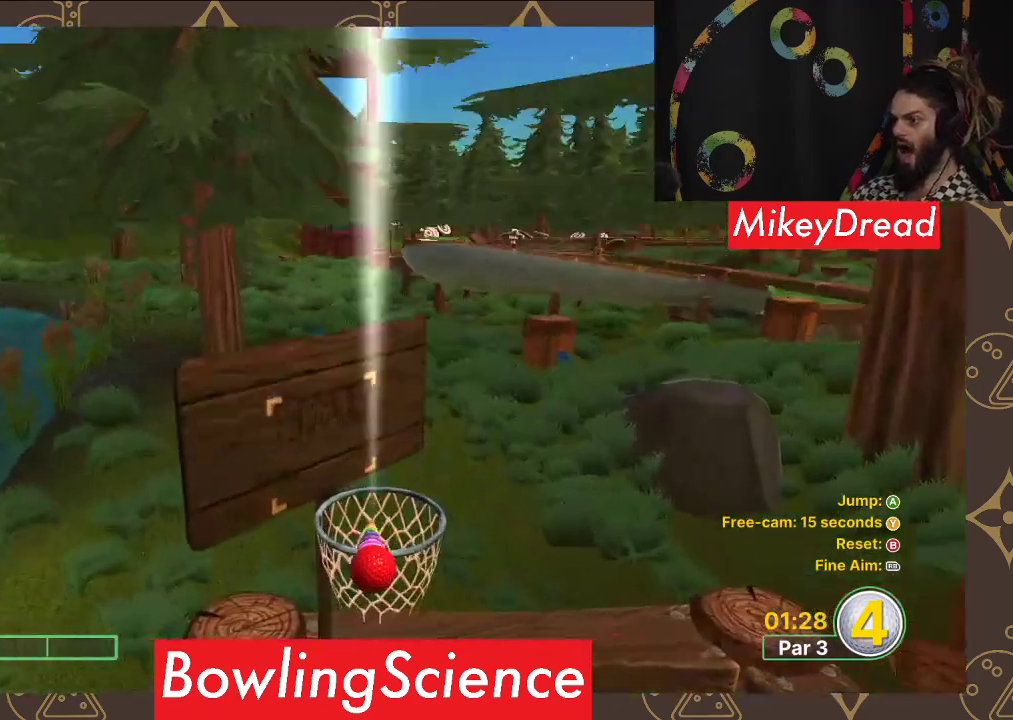
{"buttons": [], "left_stick": "center", "right_stick": "center", "events": []}
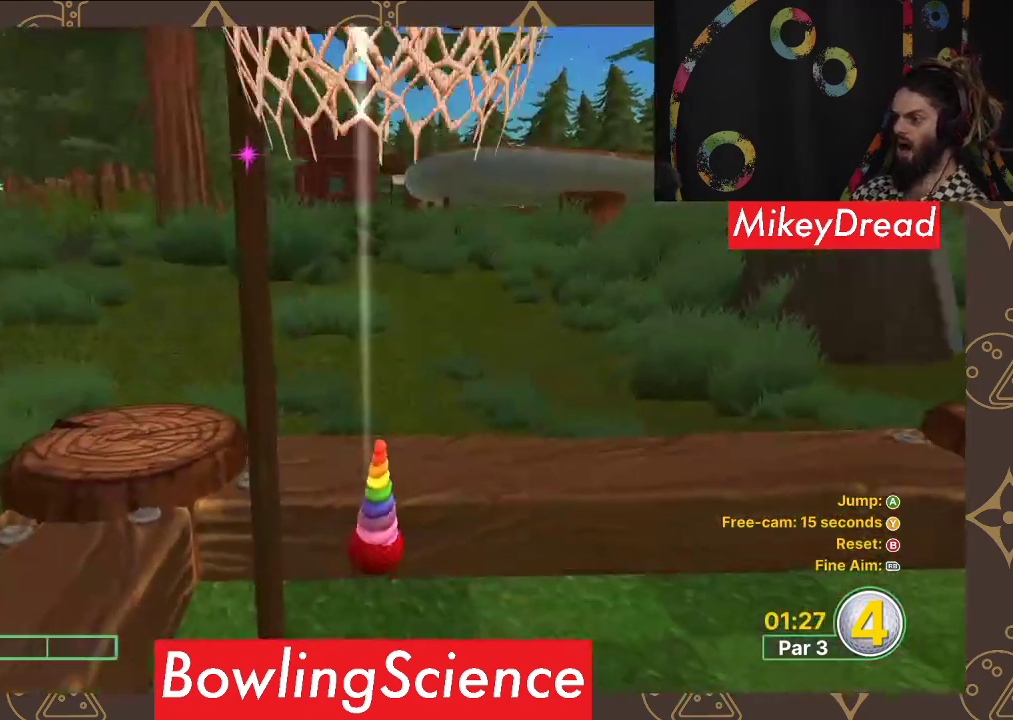
{"buttons": [], "left_stick": "center", "right_stick": "center", "events": []}
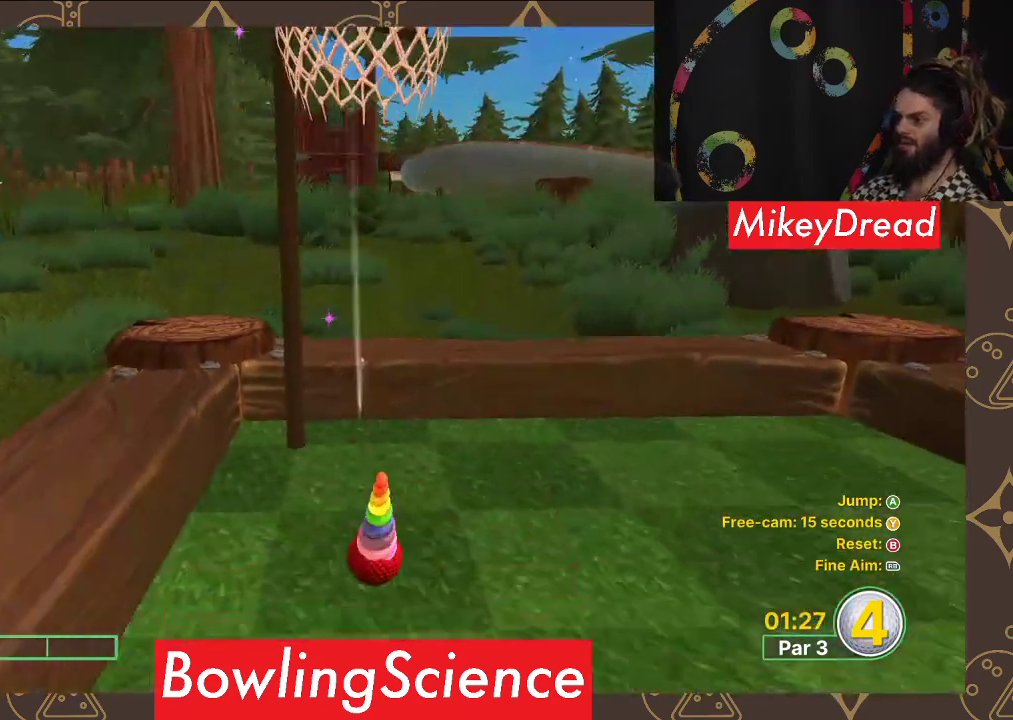
{"buttons": [], "left_stick": "center", "right_stick": "center", "events": []}
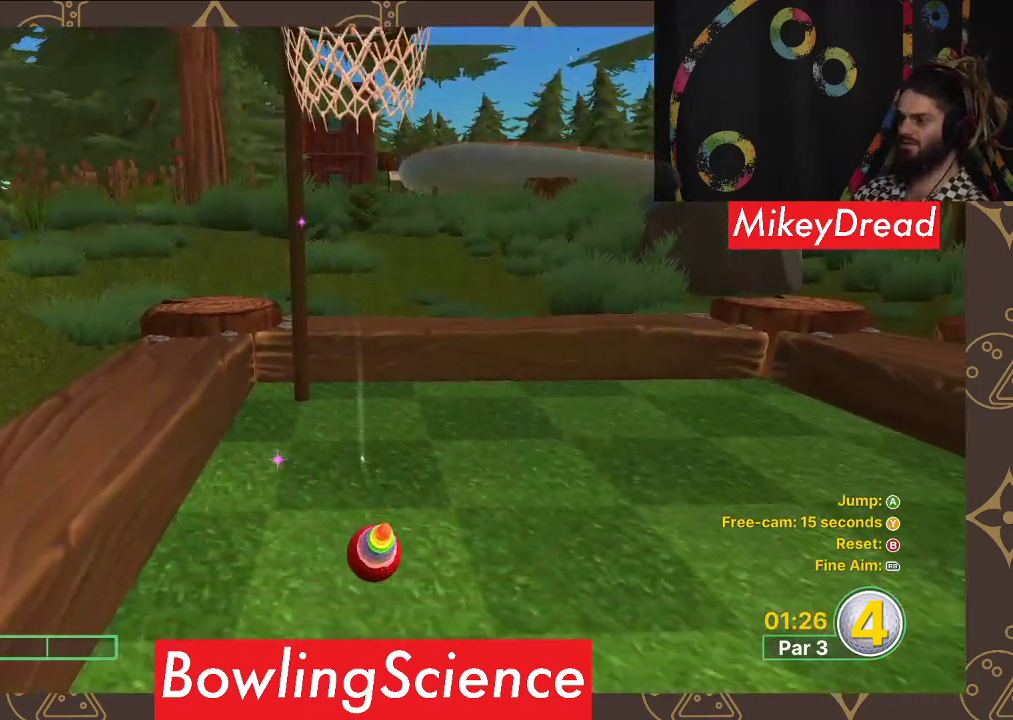
{"buttons": [], "left_stick": "center", "right_stick": "center", "events": []}
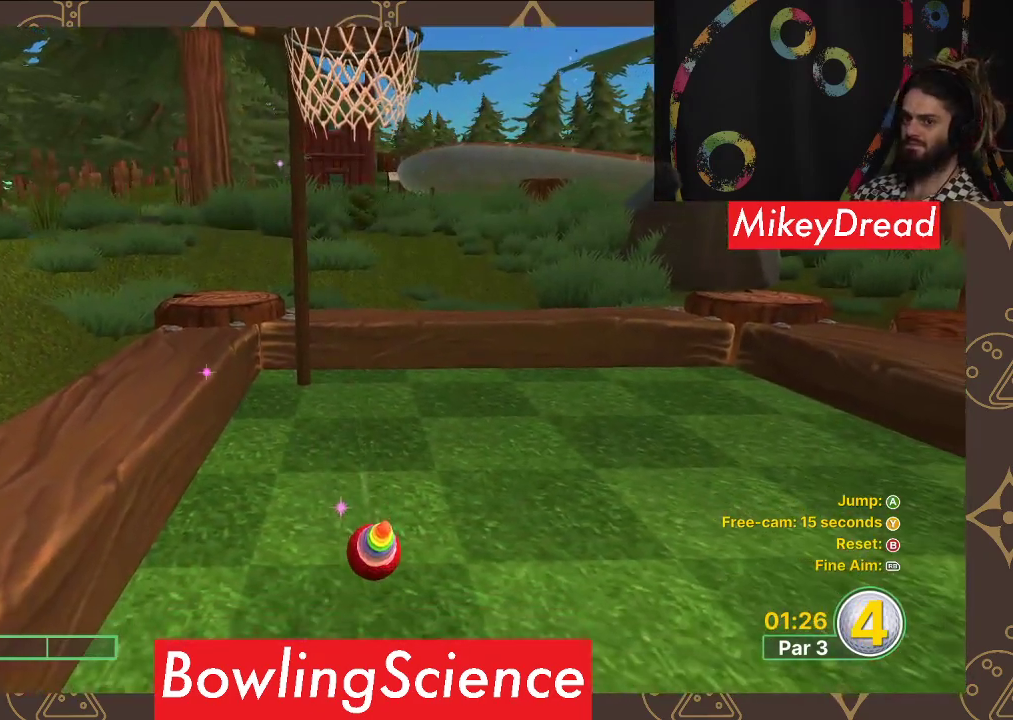
{"buttons": [], "left_stick": "center", "right_stick": "up", "events": [[500, "right_stick", "up"]]}
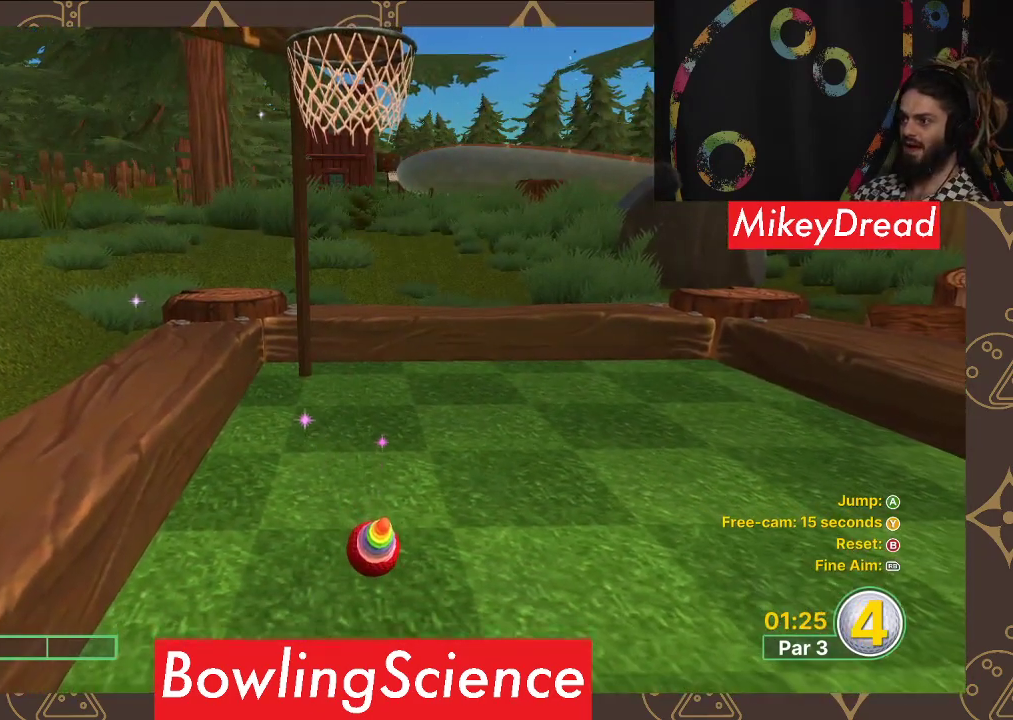
{"buttons": [], "left_stick": "center", "right_stick": "center", "events": [[233, "right_stick", "center"]]}
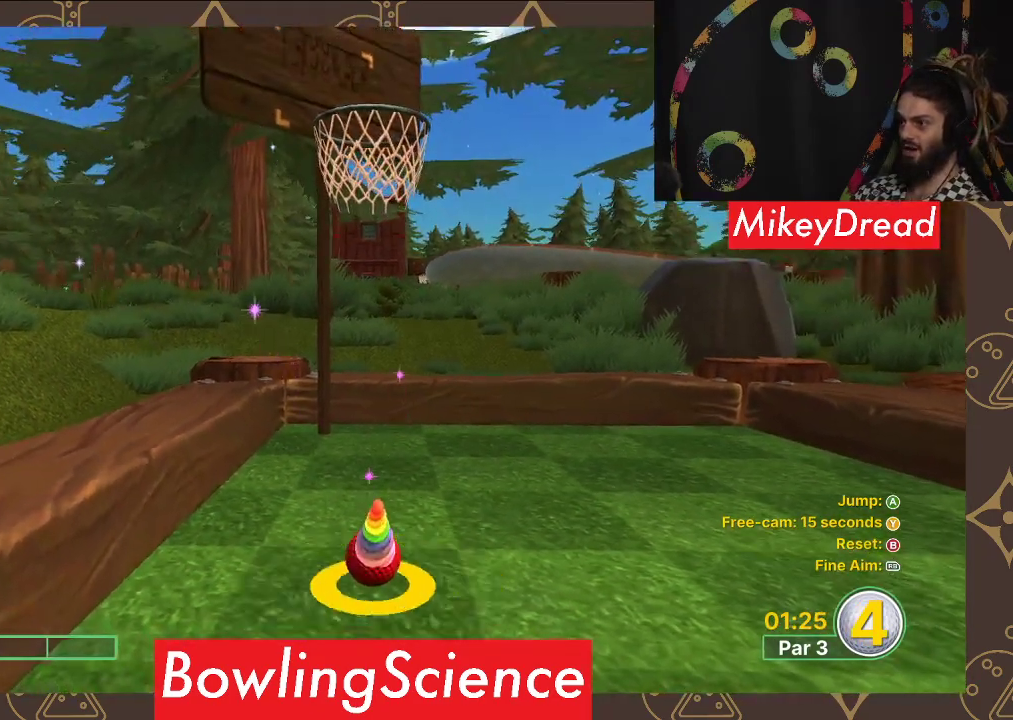
{"buttons": [], "left_stick": "center", "right_stick": "center", "events": [[383, "left_stick", "up"], [500, "left_stick", "center"]]}
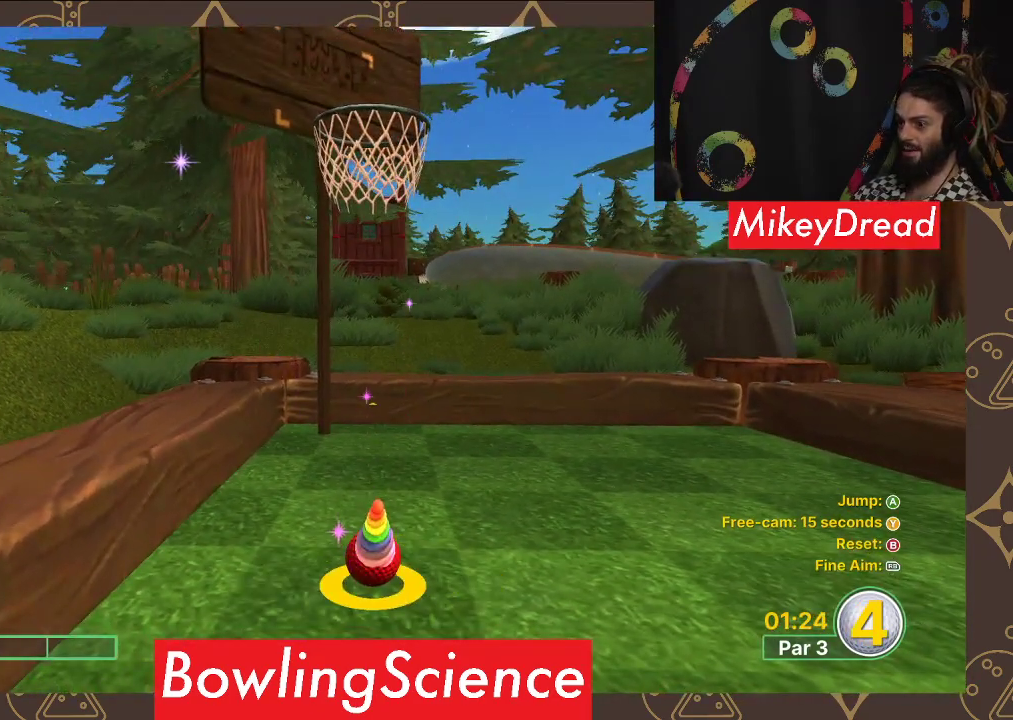
{"buttons": [], "left_stick": "center", "right_stick": "center", "events": []}
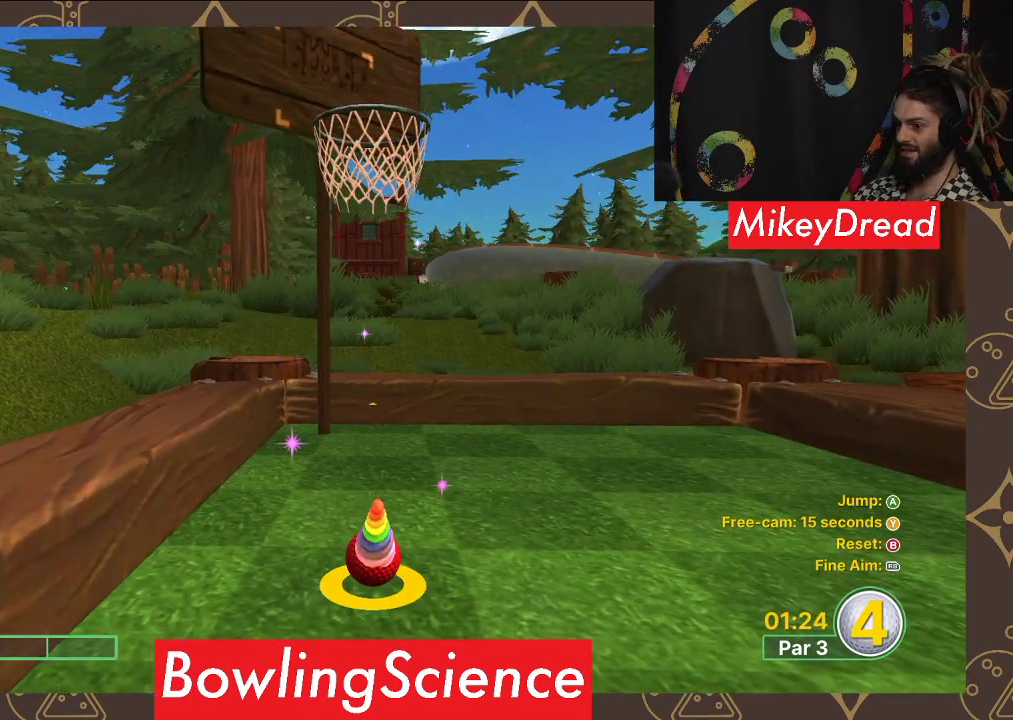
{"buttons": [], "left_stick": "center", "right_stick": "center", "events": [[17, "left_stick", "up"], [100, "left_stick", "center"]]}
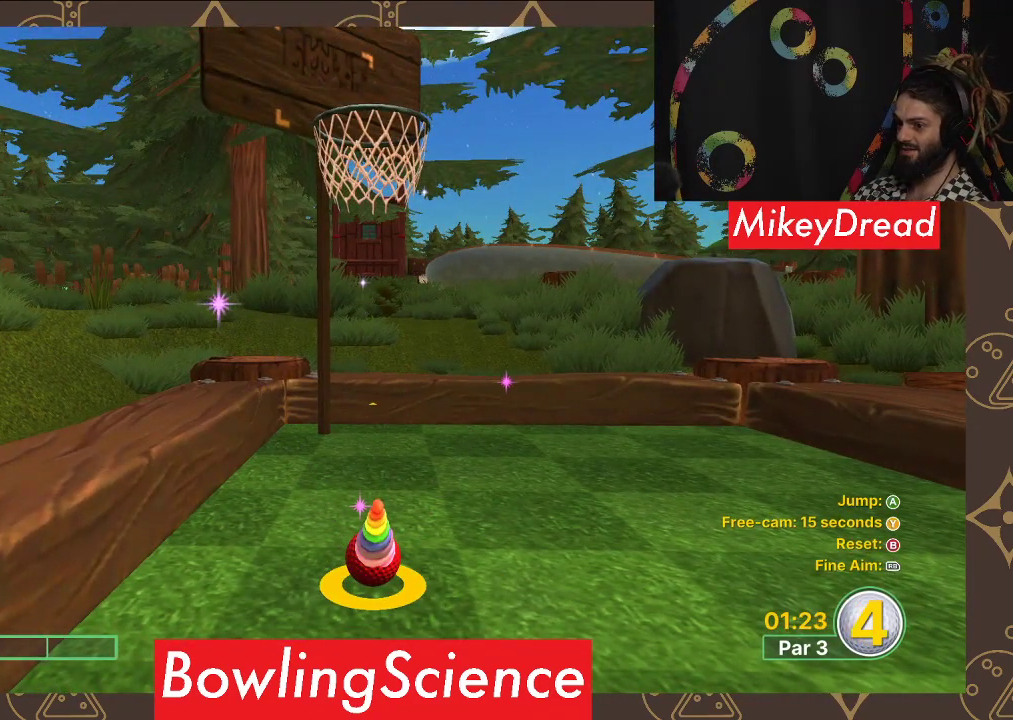
{"buttons": [], "left_stick": "center", "right_stick": "center", "events": [[150, "A", "down"], [200, "A", "up"], [300, "A", "down"], [367, "A", "up"]]}
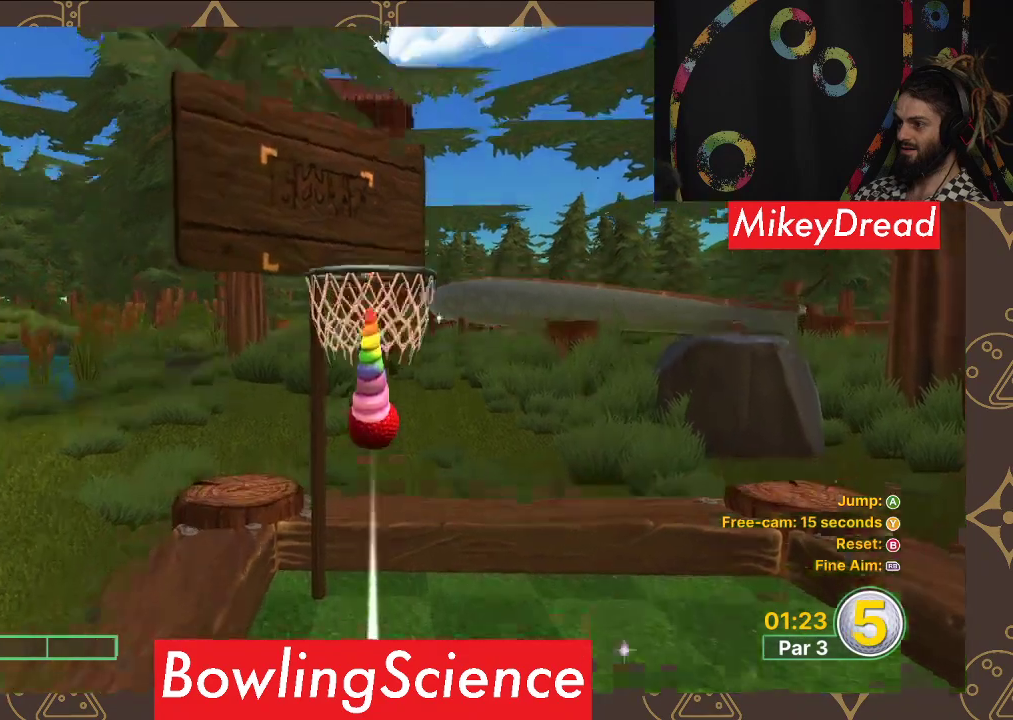
{"buttons": [], "left_stick": "center", "right_stick": "center", "events": []}
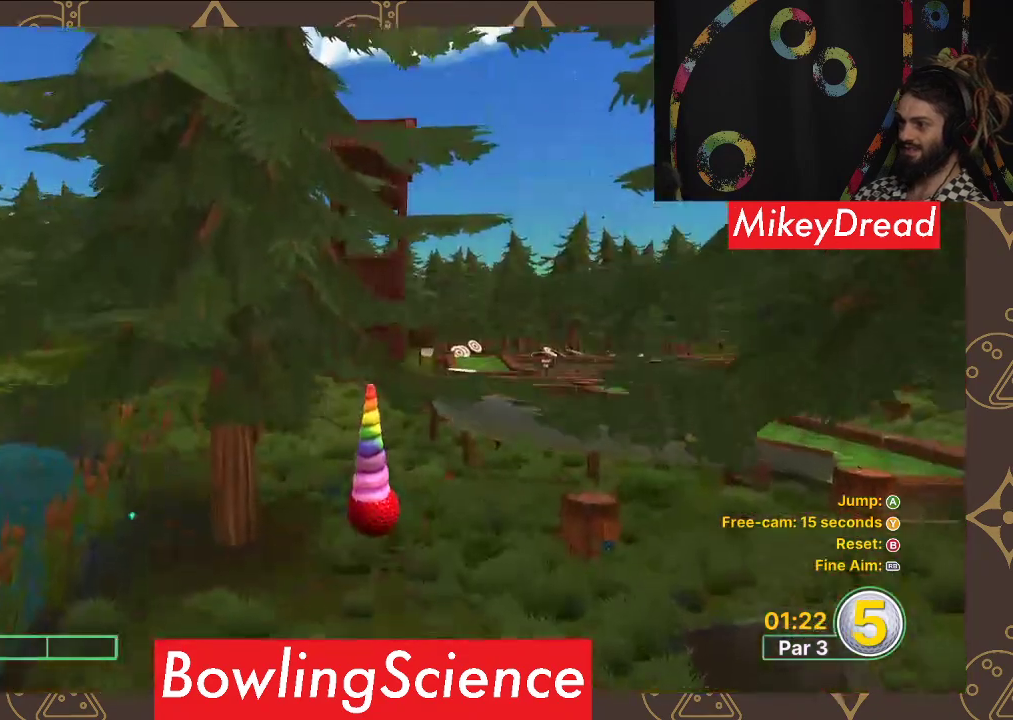
{"buttons": [], "left_stick": "center", "right_stick": "down", "events": [[217, "right_stick", "down"]]}